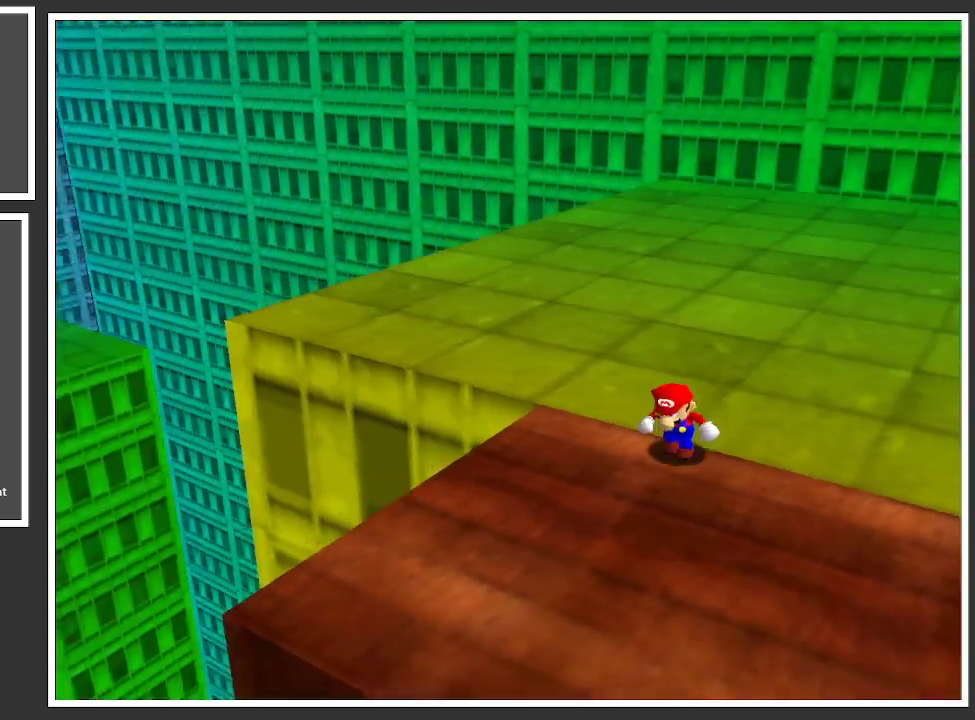
Gameplay with a controller (Xbox layout); each line is a JSON object with the inputs held at the frame after it. "events" lists button and stick changes between this image and that frame as [ms after this image, input, new state], when the widget could be followed in between. Not read: L3 R3.
{"buttons": [], "left_stick": "up", "right_stick": "center", "events": [[133, "left_stick", "down-right"], [283, "left_stick", "up-right"], [433, "left_stick", "up"]]}
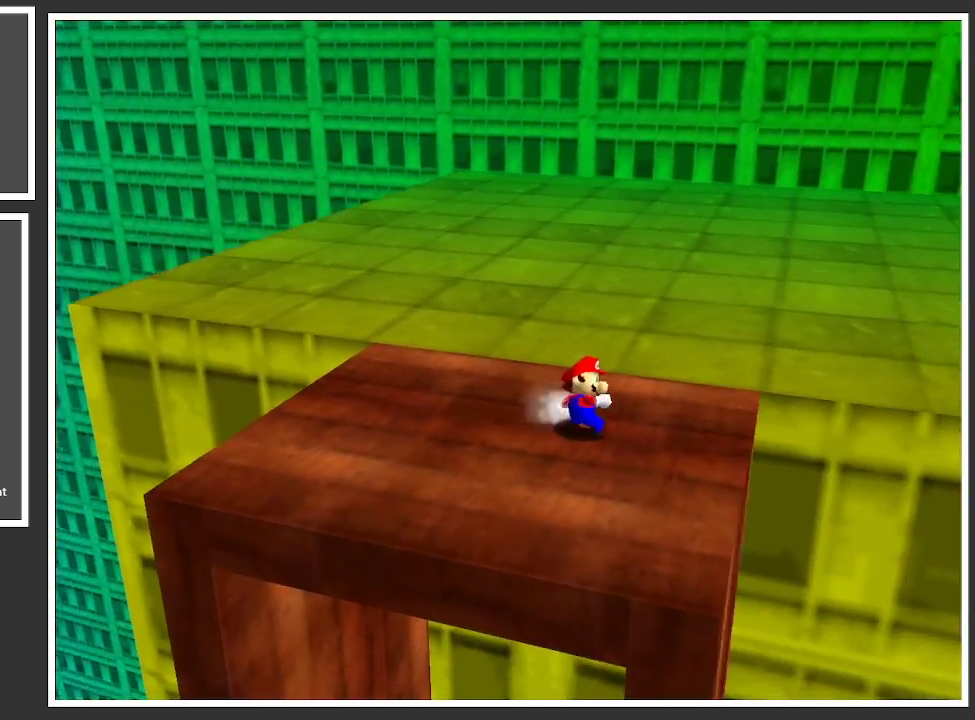
{"buttons": [], "left_stick": "up-left", "right_stick": "center", "events": [[500, "left_stick", "up-left"]]}
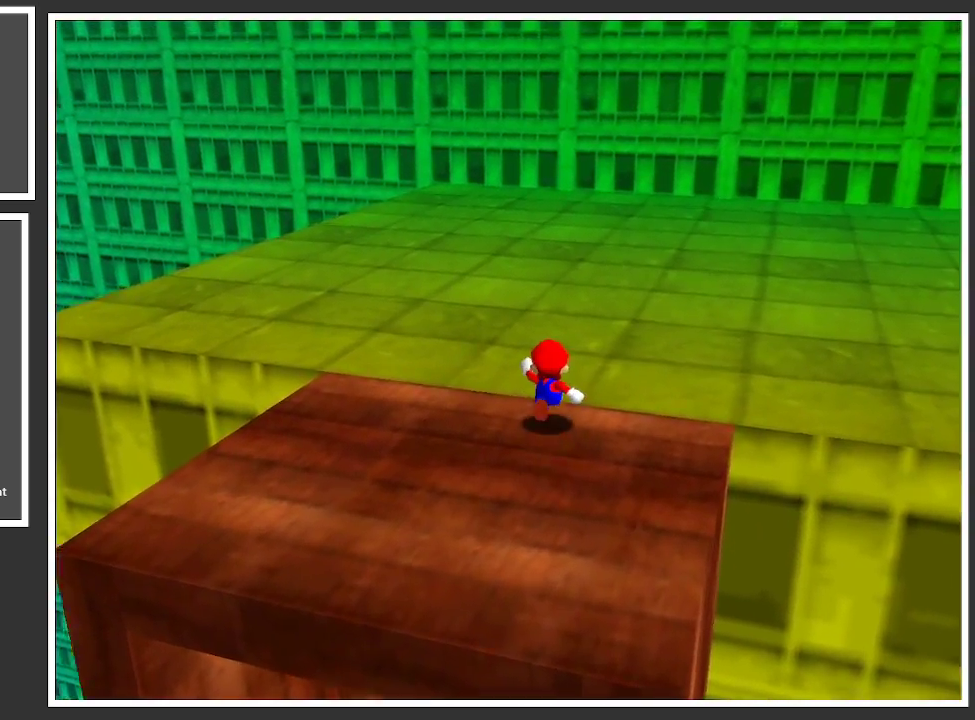
{"buttons": [], "left_stick": "up", "right_stick": "center", "events": [[117, "B", "down"], [233, "B", "up"], [383, "left_stick", "up"]]}
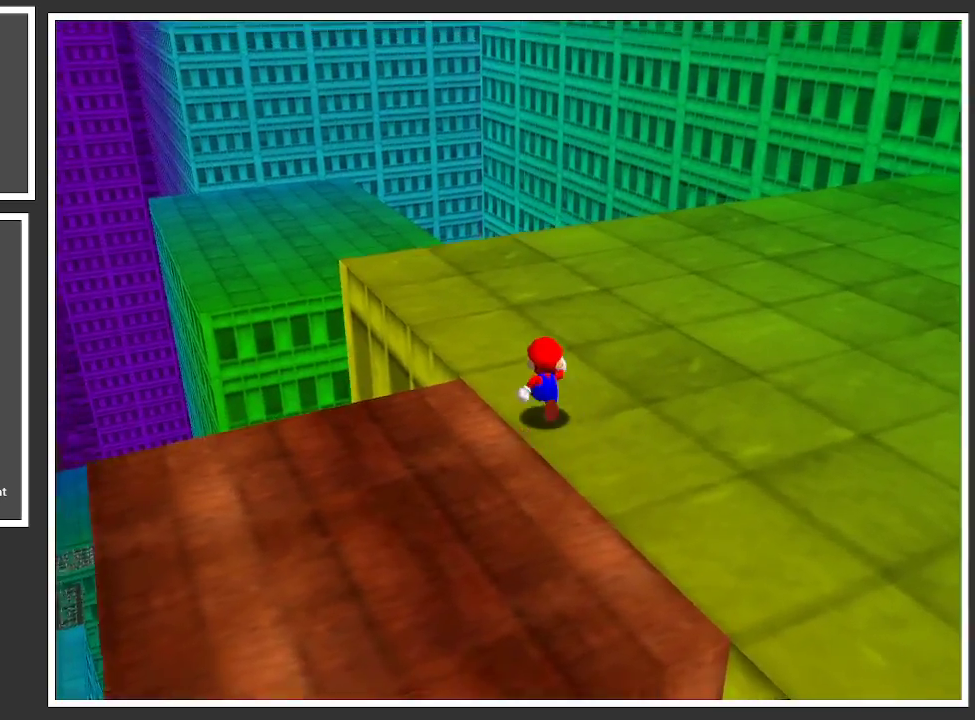
{"buttons": ["Y"], "left_stick": "up-left", "right_stick": "center", "events": [[233, "left_stick", "up-left"], [417, "Y", "down"]]}
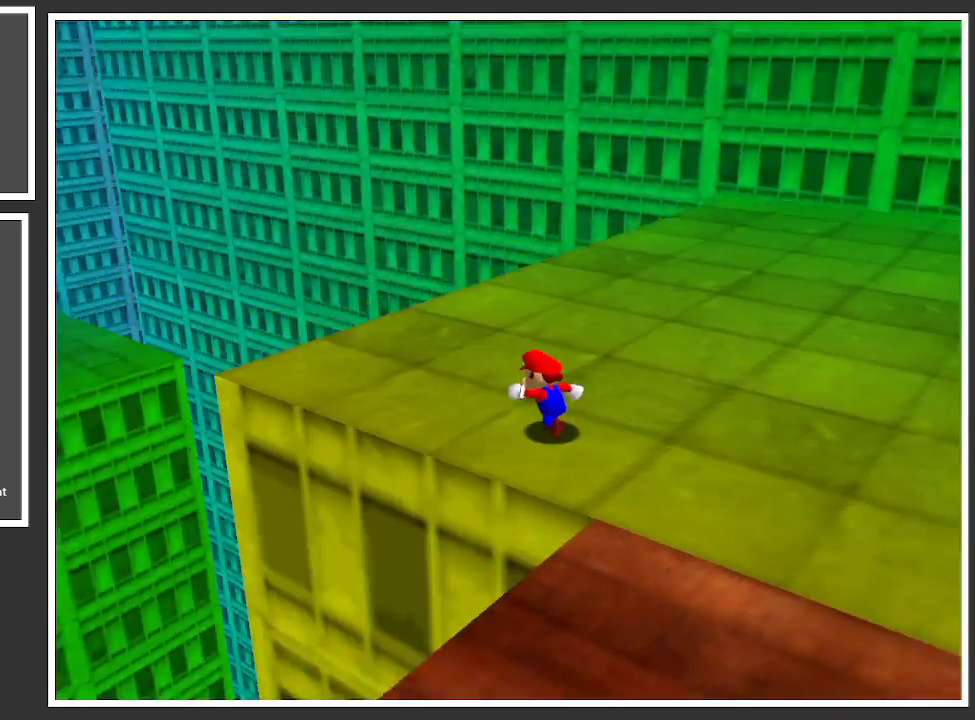
{"buttons": [], "left_stick": "center", "right_stick": "center", "events": [[33, "Y", "up"], [400, "left_stick", "center"], [417, "B", "down"], [500, "B", "up"]]}
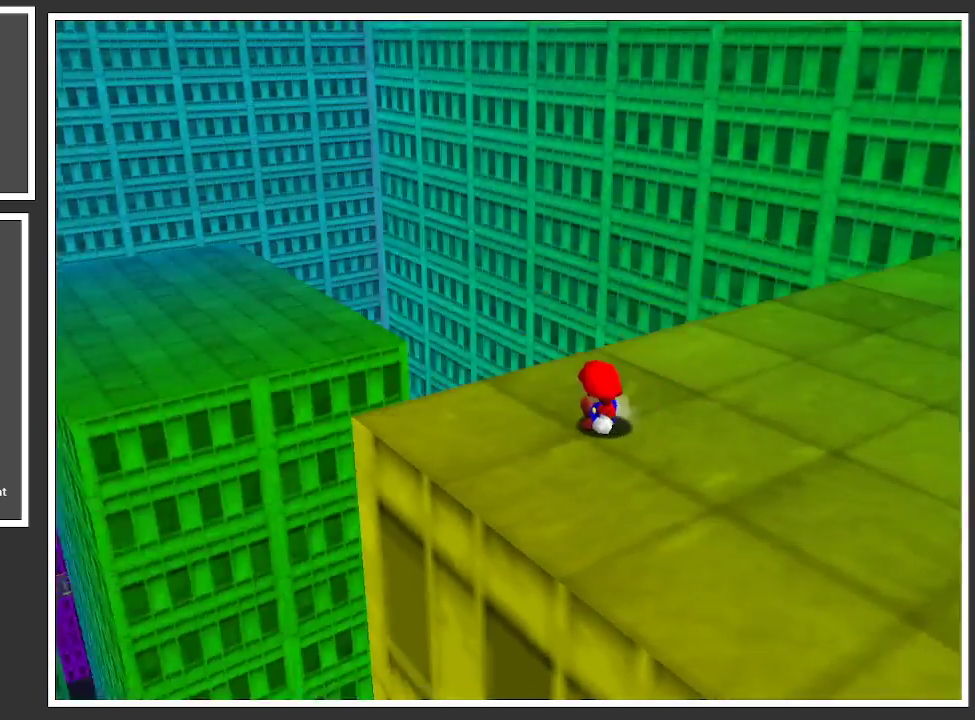
{"buttons": ["B"], "left_stick": "center", "right_stick": "center", "events": [[483, "B", "down"]]}
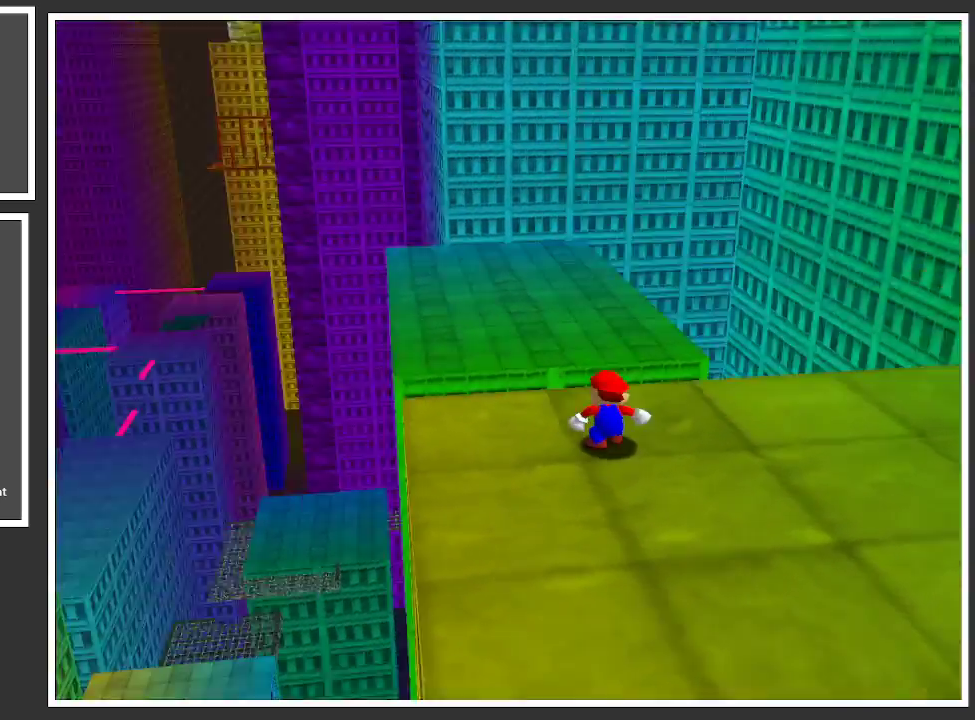
{"buttons": [], "left_stick": "up", "right_stick": "center", "events": [[83, "B", "up"], [500, "left_stick", "up"]]}
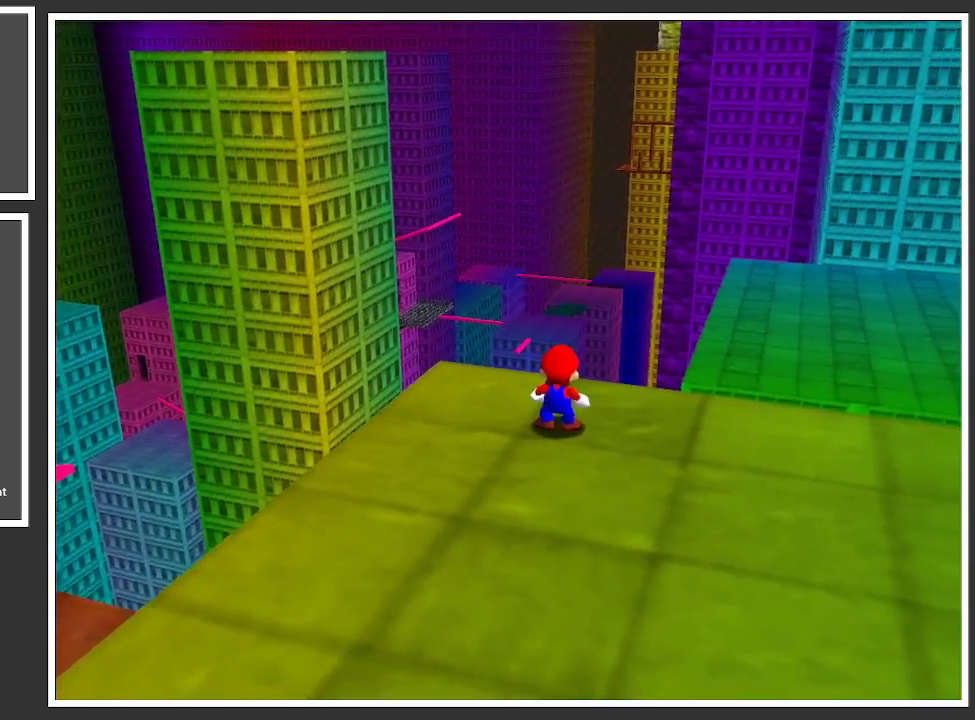
{"buttons": [], "left_stick": "center", "right_stick": "center", "events": [[333, "left_stick", "center"]]}
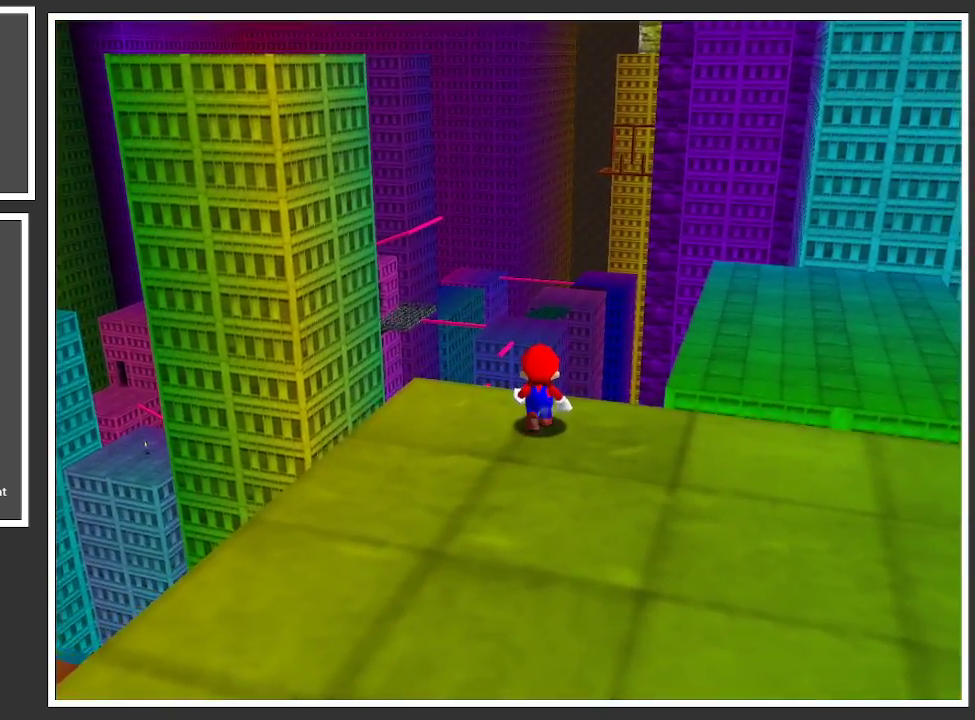
{"buttons": [], "left_stick": "center", "right_stick": "down", "events": [[17, "right_stick", "up"], [183, "right_stick", "center"], [367, "right_stick", "up"], [500, "right_stick", "down"]]}
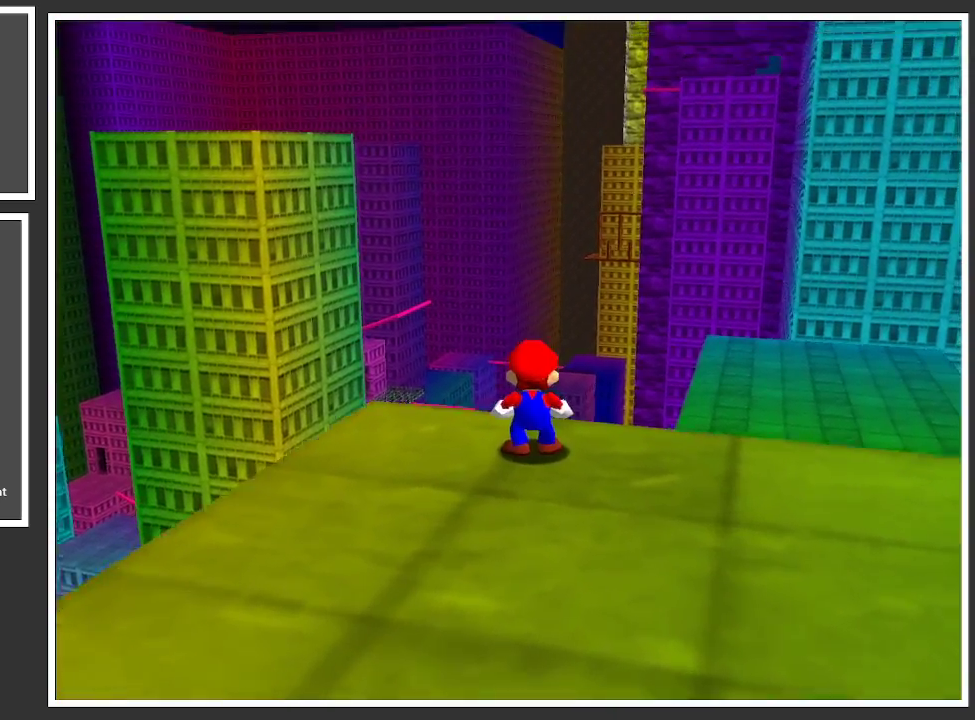
{"buttons": [], "left_stick": "up", "right_stick": "center", "events": [[17, "left_stick", "up"], [17, "right_stick", "center"]]}
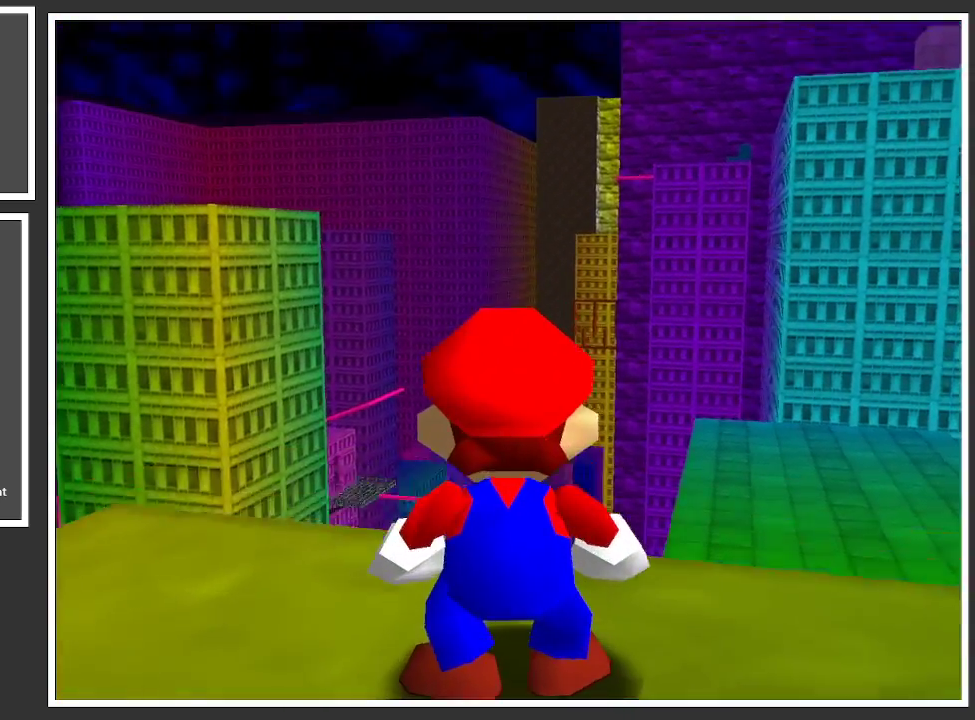
{"buttons": [], "left_stick": "up-left", "right_stick": "center", "events": [[317, "left_stick", "up-left"]]}
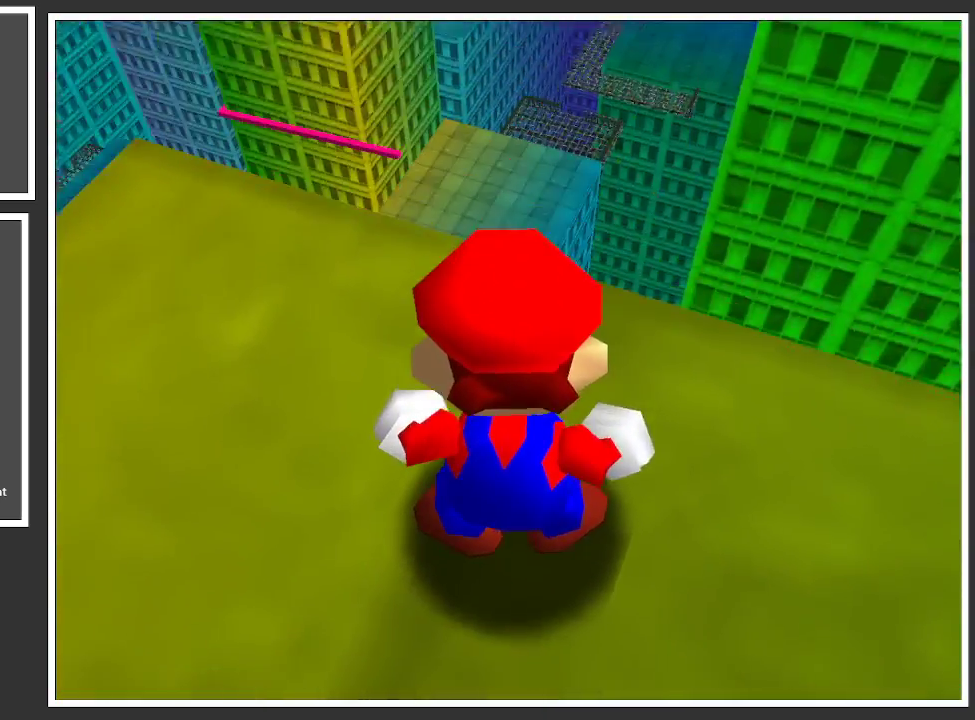
{"buttons": [], "left_stick": "center", "right_stick": "center", "events": [[100, "left_stick", "left"], [367, "left_stick", "center"]]}
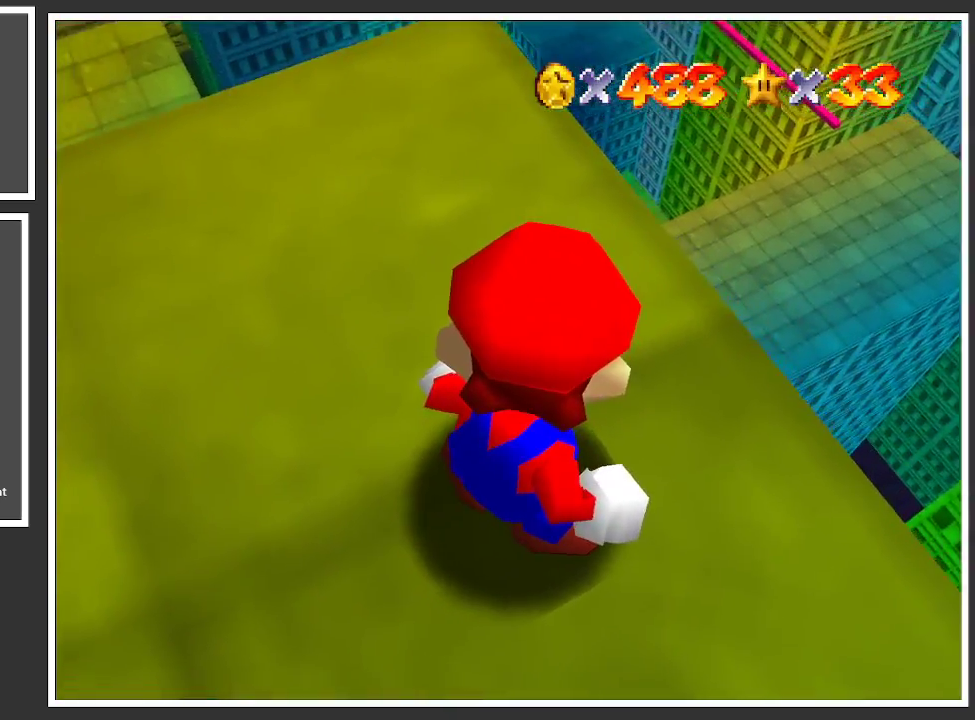
{"buttons": [], "left_stick": "right", "right_stick": "center", "events": [[83, "left_stick", "left"], [333, "left_stick", "center"], [500, "left_stick", "right"]]}
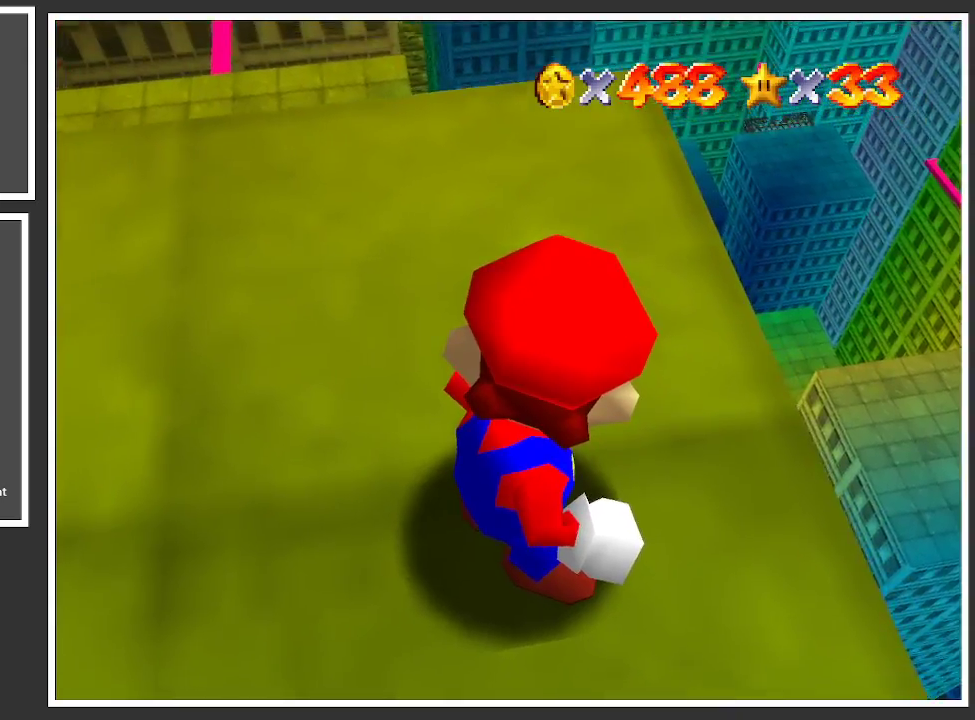
{"buttons": [], "left_stick": "center", "right_stick": "center", "events": [[17, "left_stick", "down-right"], [250, "left_stick", "center"]]}
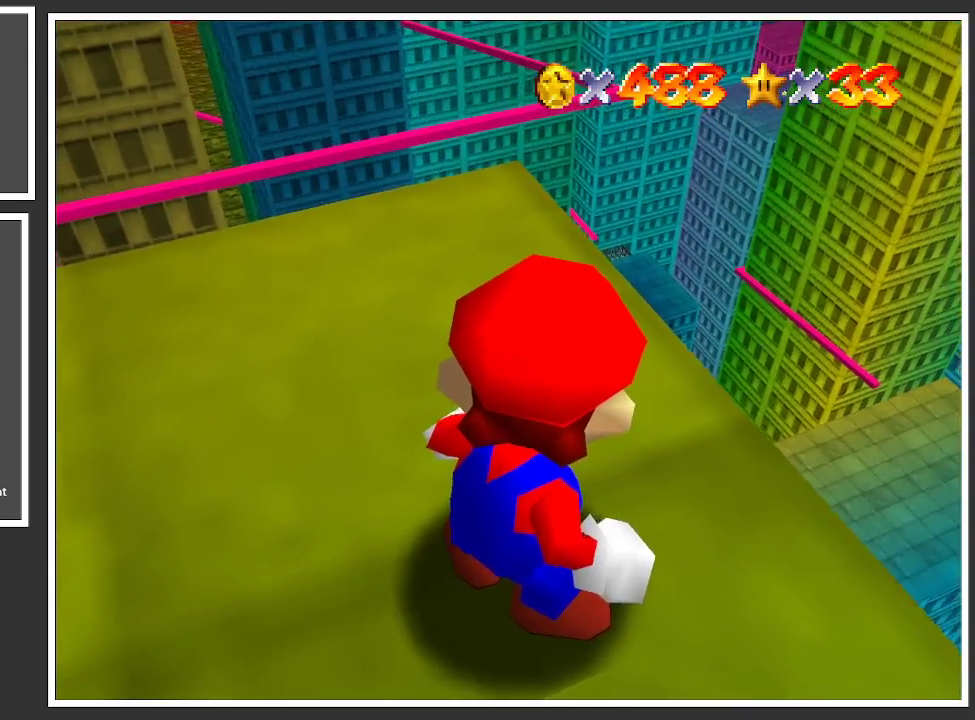
{"buttons": ["X"], "left_stick": "center", "right_stick": "center", "events": [[67, "left_stick", "left"], [133, "left_stick", "down-left"], [333, "left_stick", "center"], [433, "X", "down"]]}
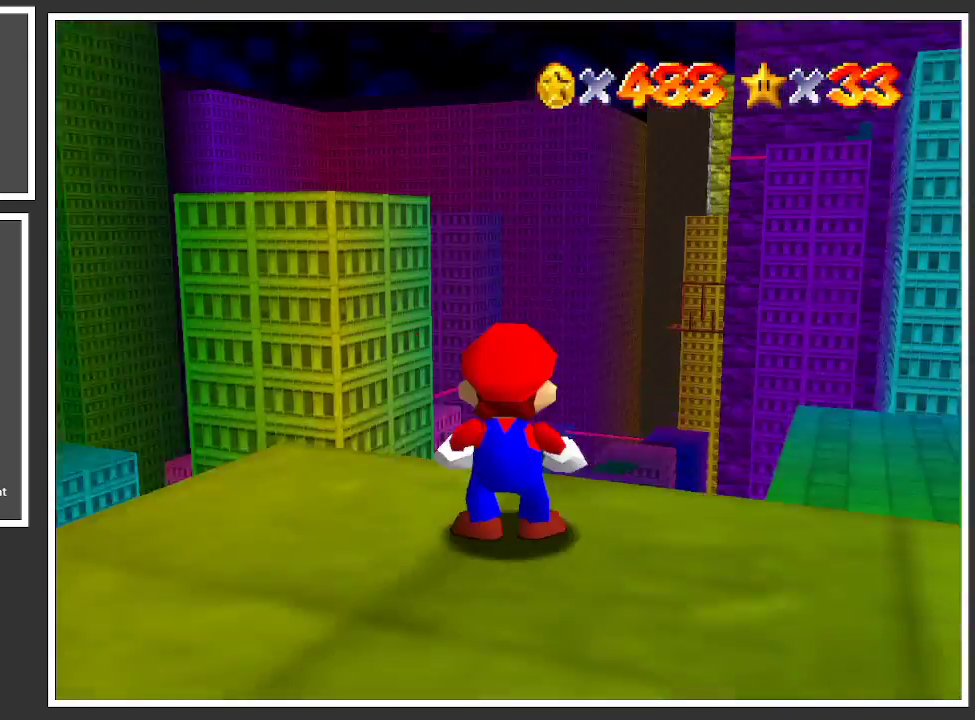
{"buttons": [], "left_stick": "left", "right_stick": "center", "events": [[33, "X", "up"], [200, "left_stick", "up"], [250, "left_stick", "up-left"], [367, "left_stick", "left"]]}
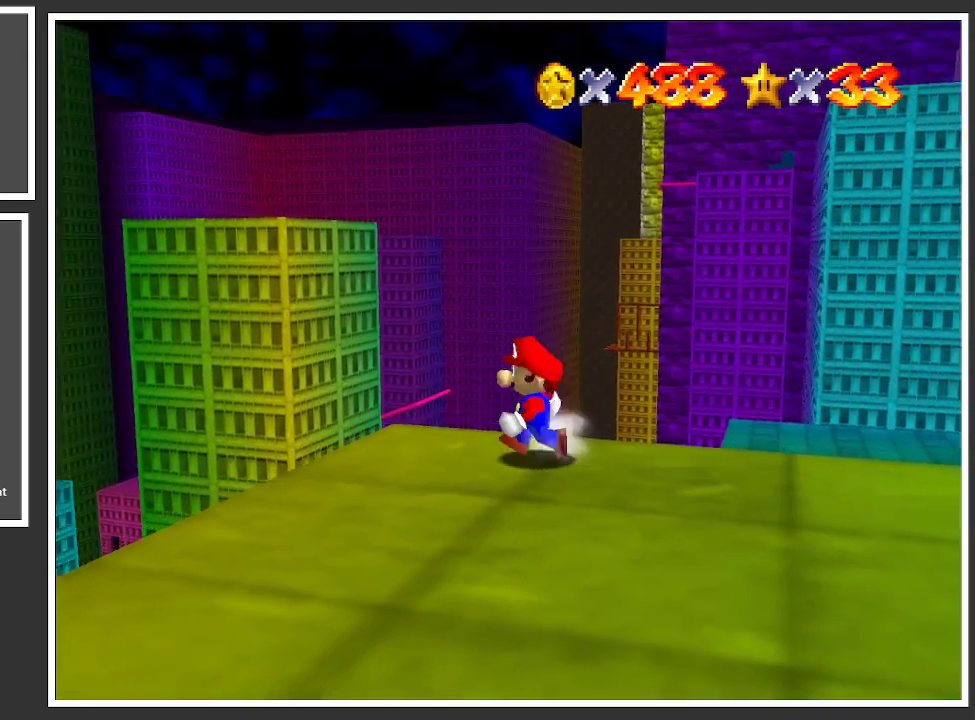
{"buttons": [], "left_stick": "center", "right_stick": "center", "events": [[50, "left_stick", "center"], [233, "left_stick", "left"], [400, "left_stick", "center"]]}
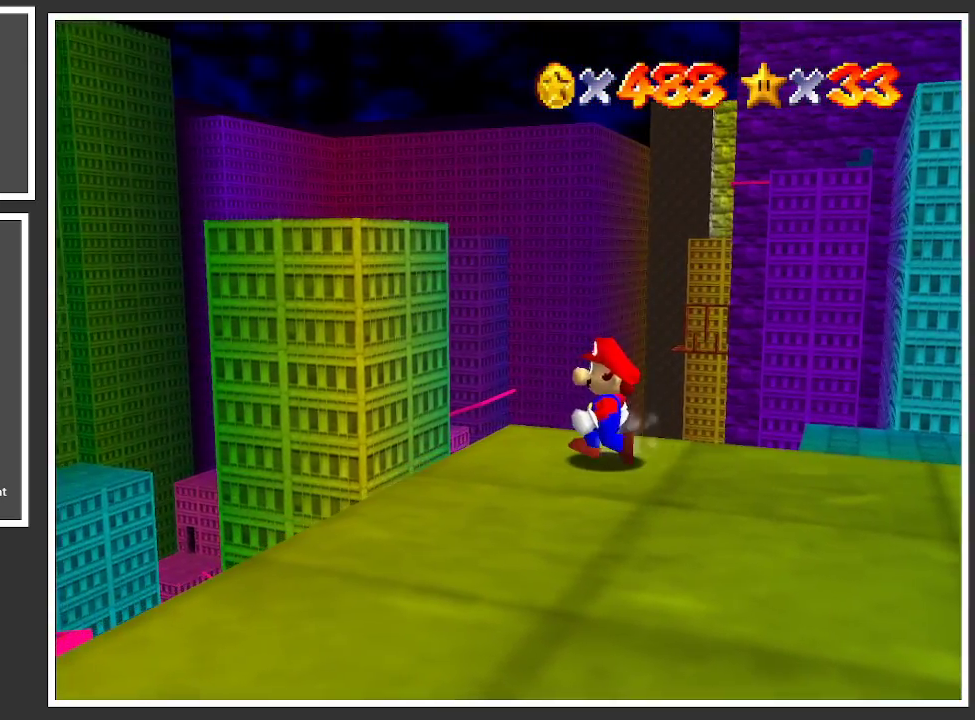
{"buttons": [], "left_stick": "up-left", "right_stick": "center", "events": [[117, "left_stick", "up-left"], [283, "left_stick", "center"], [500, "left_stick", "up-left"]]}
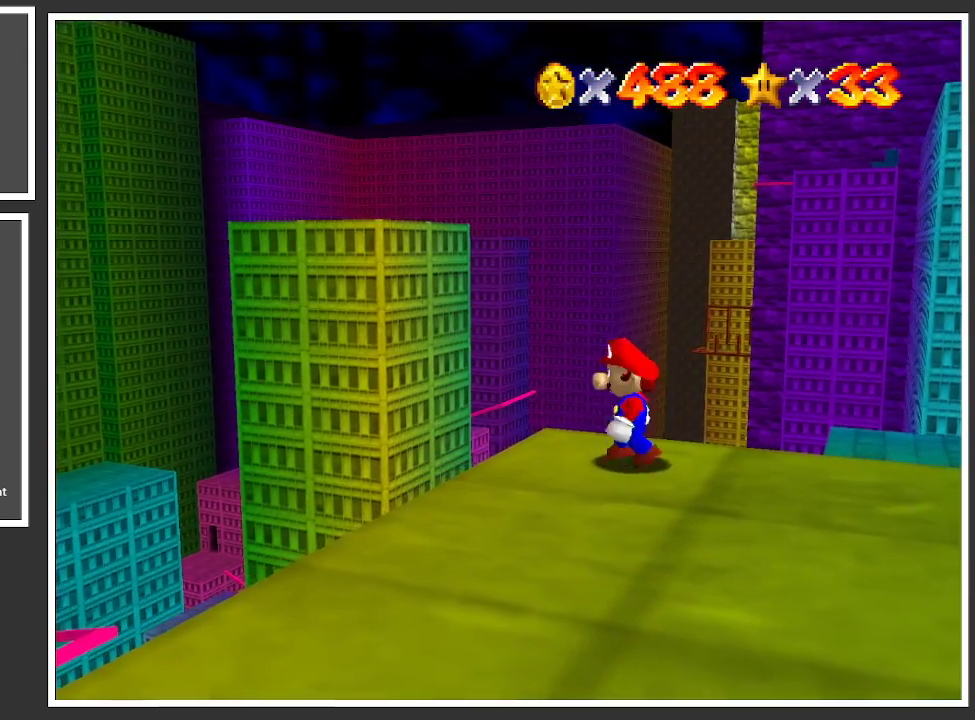
{"buttons": [], "left_stick": "up-left", "right_stick": "center", "events": [[167, "left_stick", "center"], [383, "left_stick", "up-left"]]}
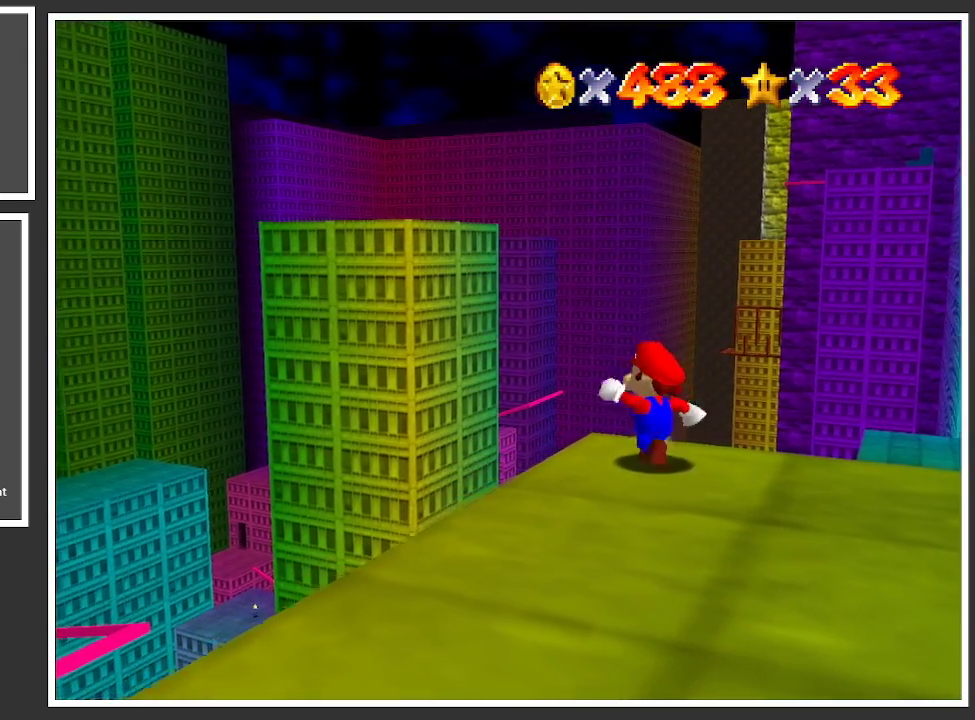
{"buttons": [], "left_stick": "center", "right_stick": "center", "events": [[67, "left_stick", "center"]]}
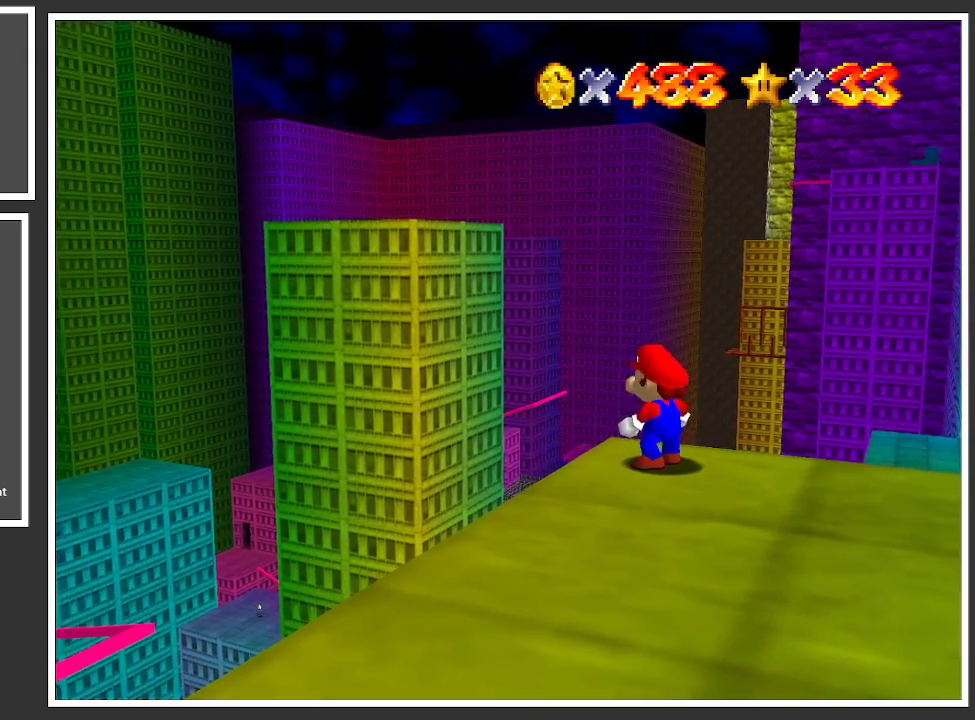
{"buttons": [], "left_stick": "up", "right_stick": "center", "events": [[50, "right_stick", "up"], [183, "right_stick", "center"], [433, "left_stick", "up"]]}
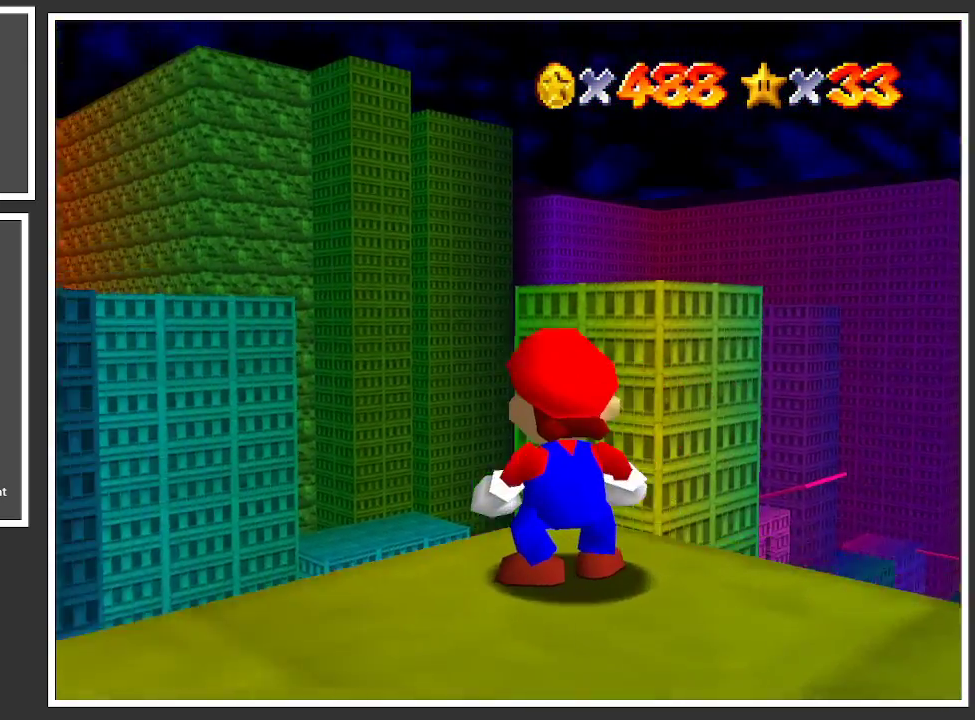
{"buttons": [], "left_stick": "up", "right_stick": "center", "events": []}
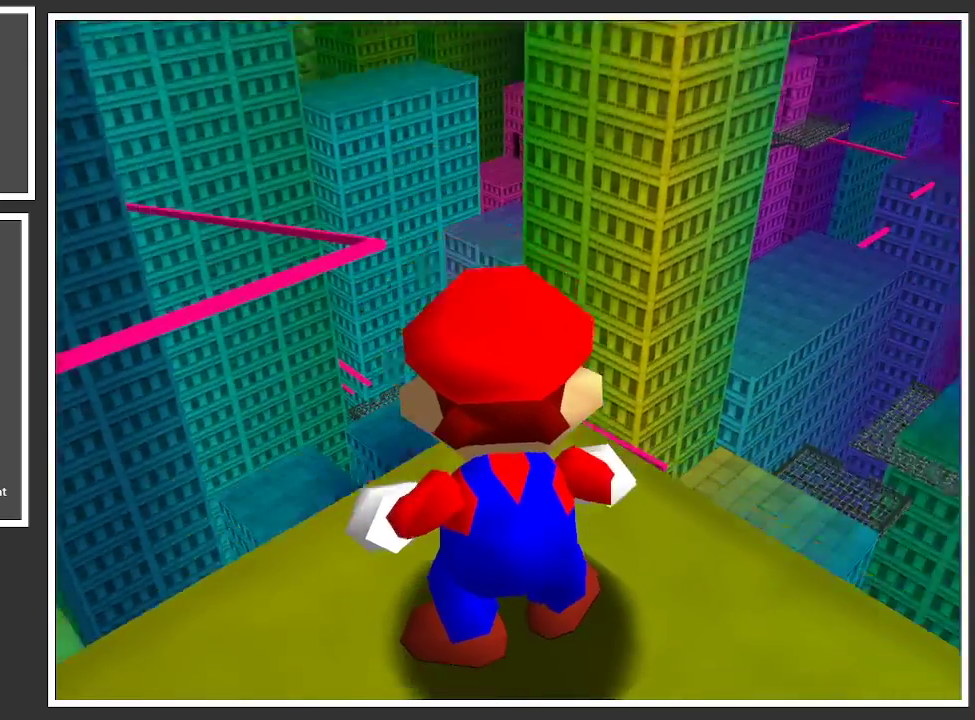
{"buttons": [], "left_stick": "center", "right_stick": "center", "events": [[133, "left_stick", "center"]]}
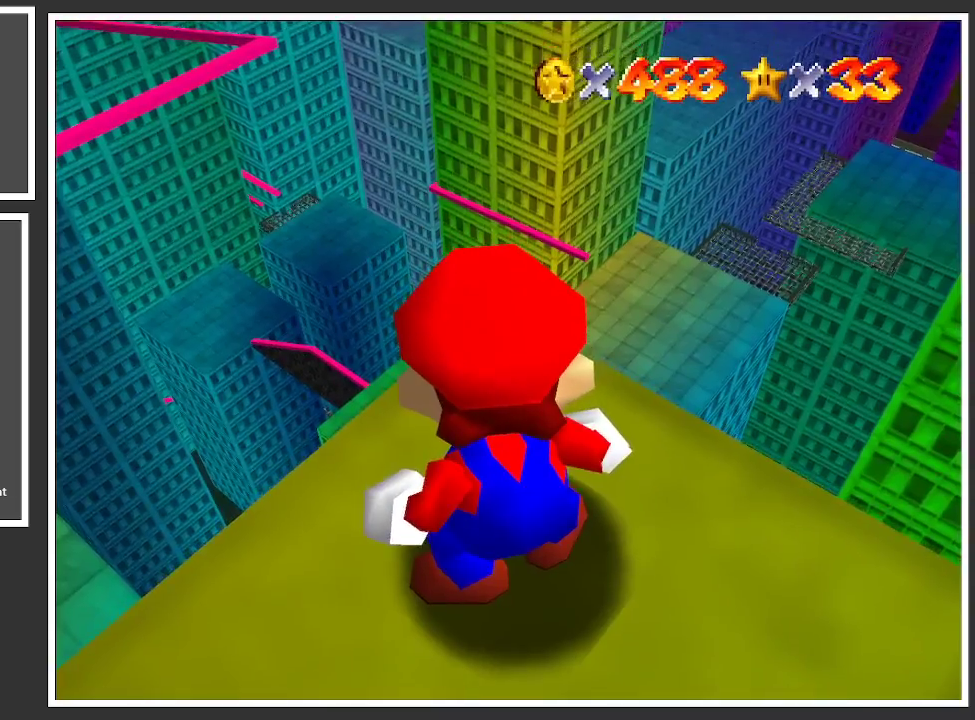
{"buttons": [], "left_stick": "center", "right_stick": "center", "events": [[67, "left_stick", "up"], [300, "left_stick", "center"]]}
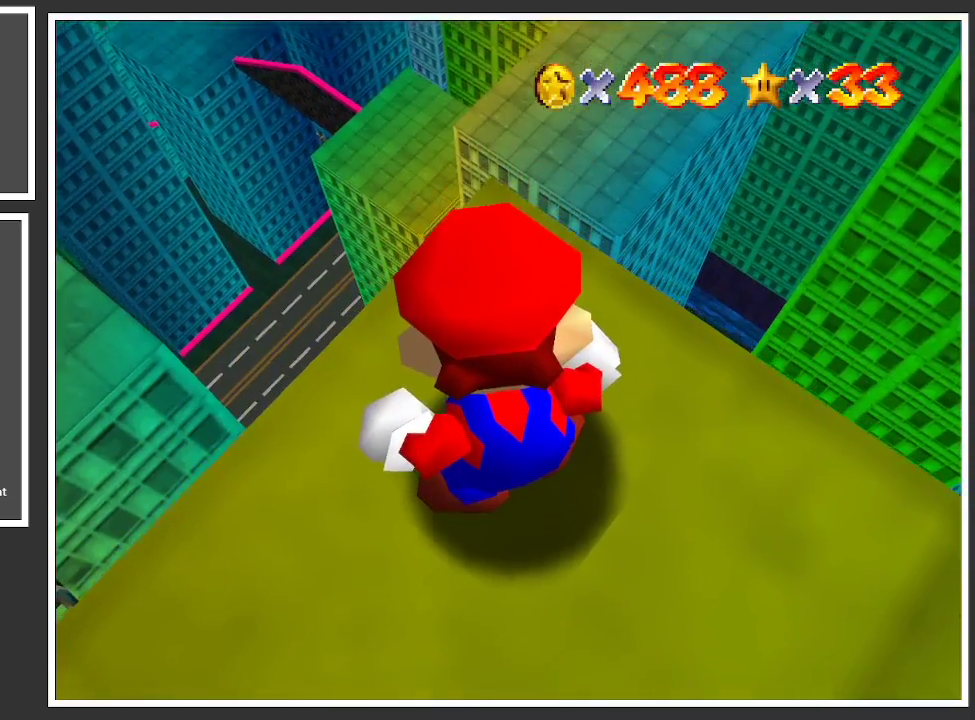
{"buttons": [], "left_stick": "center", "right_stick": "center", "events": []}
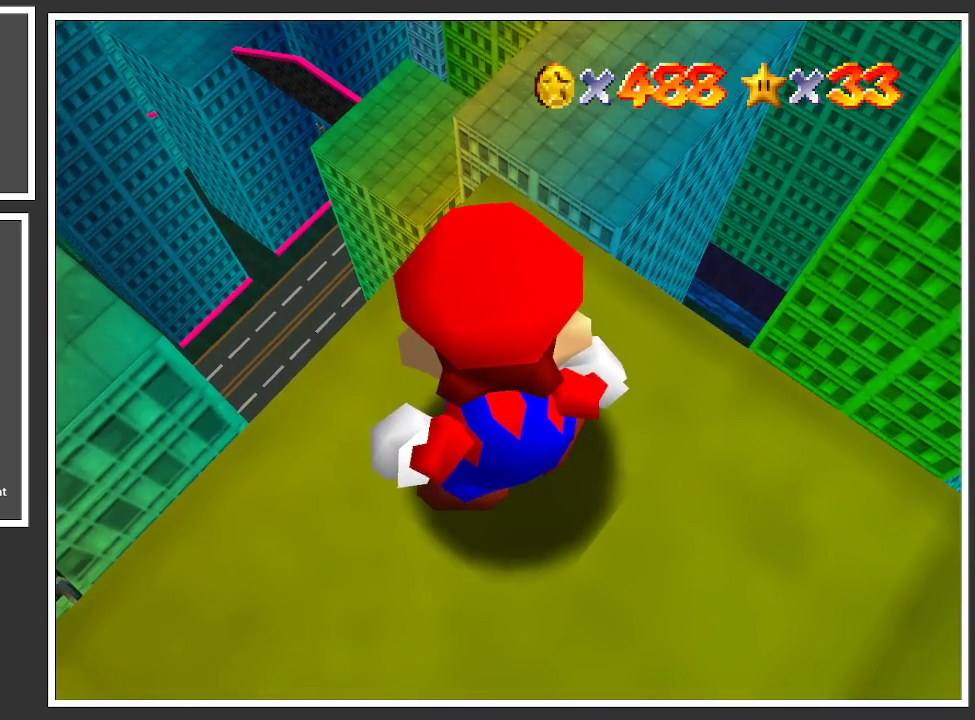
{"buttons": [], "left_stick": "center", "right_stick": "center", "events": [[83, "left_stick", "down"], [150, "left_stick", "down-right"], [300, "left_stick", "center"]]}
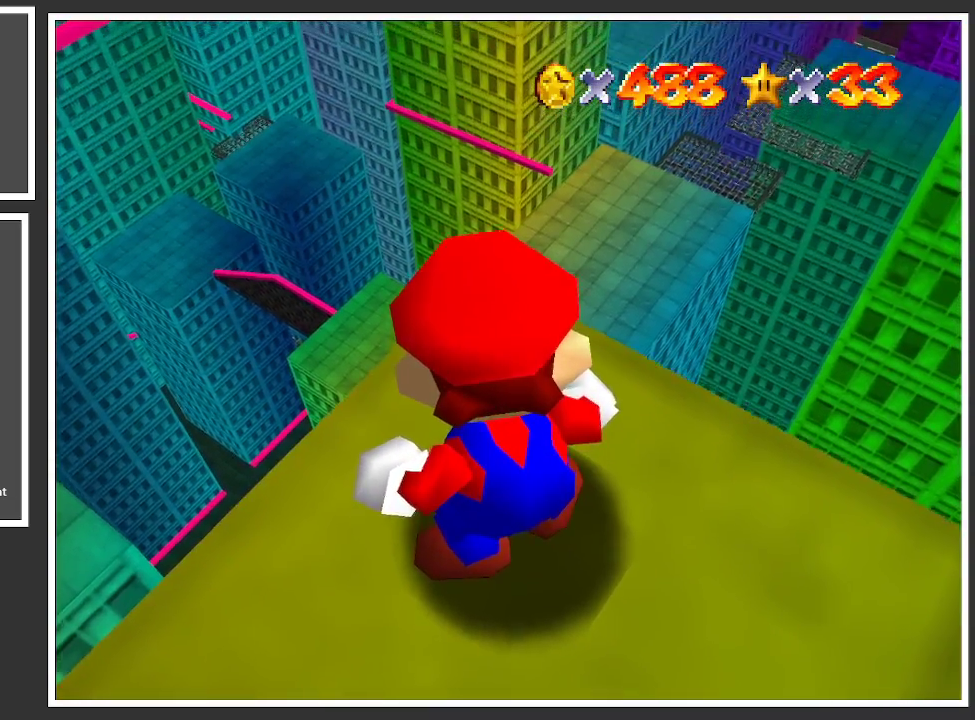
{"buttons": [], "left_stick": "left", "right_stick": "center", "events": [[367, "left_stick", "left"]]}
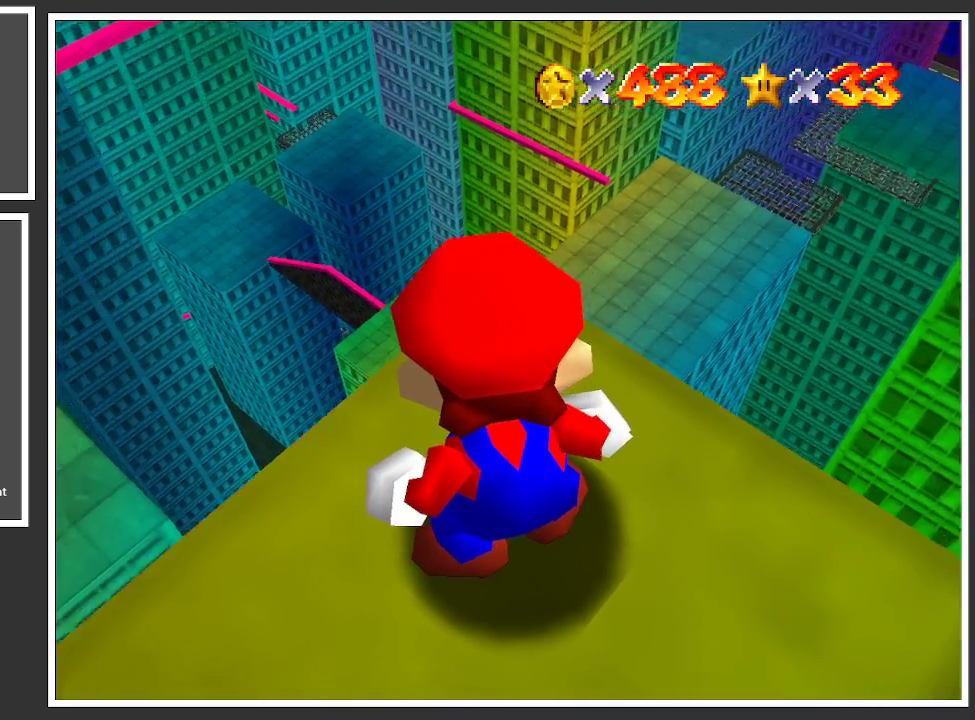
{"buttons": [], "left_stick": "center", "right_stick": "center", "events": [[100, "left_stick", "center"]]}
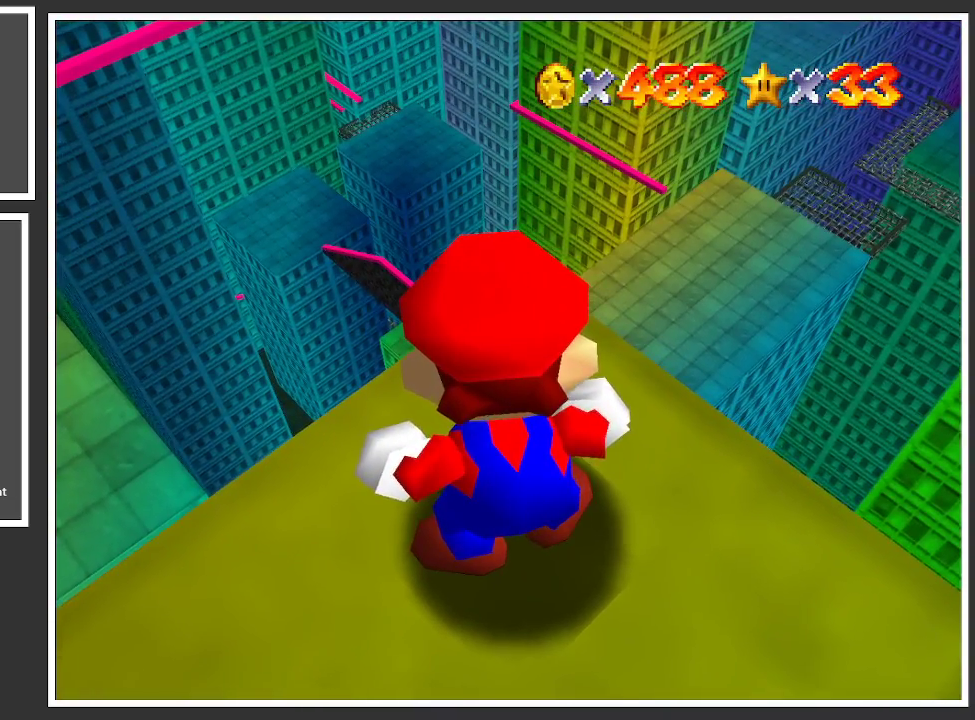
{"buttons": [], "left_stick": "left", "right_stick": "center", "events": [[83, "left_stick", "left"]]}
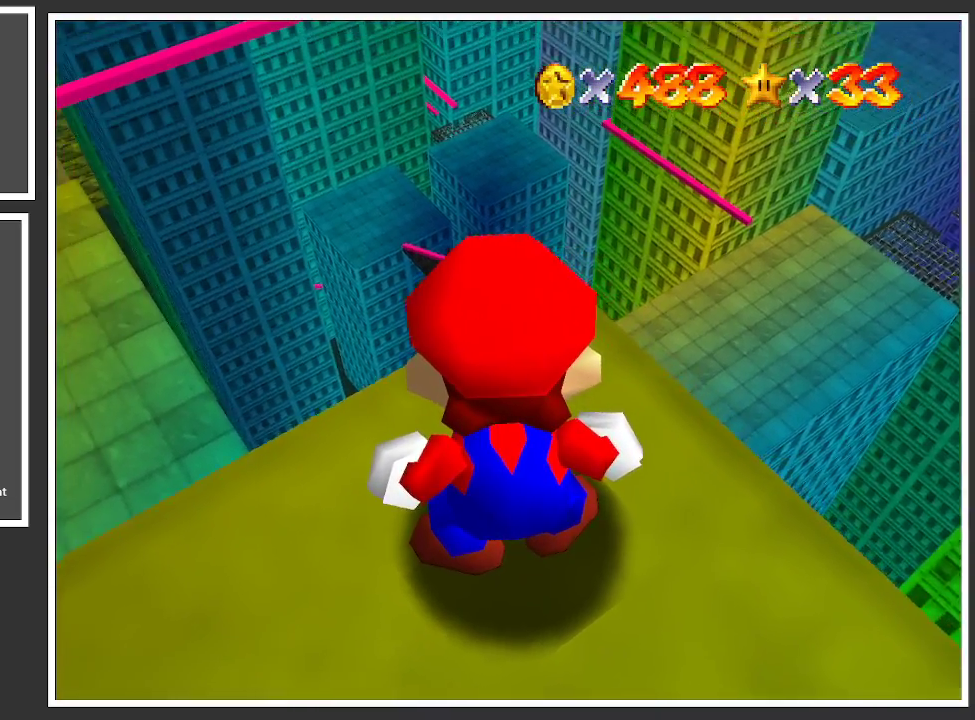
{"buttons": [], "left_stick": "left", "right_stick": "center", "events": [[17, "left_stick", "down"], [167, "left_stick", "down-left"], [367, "left_stick", "left"]]}